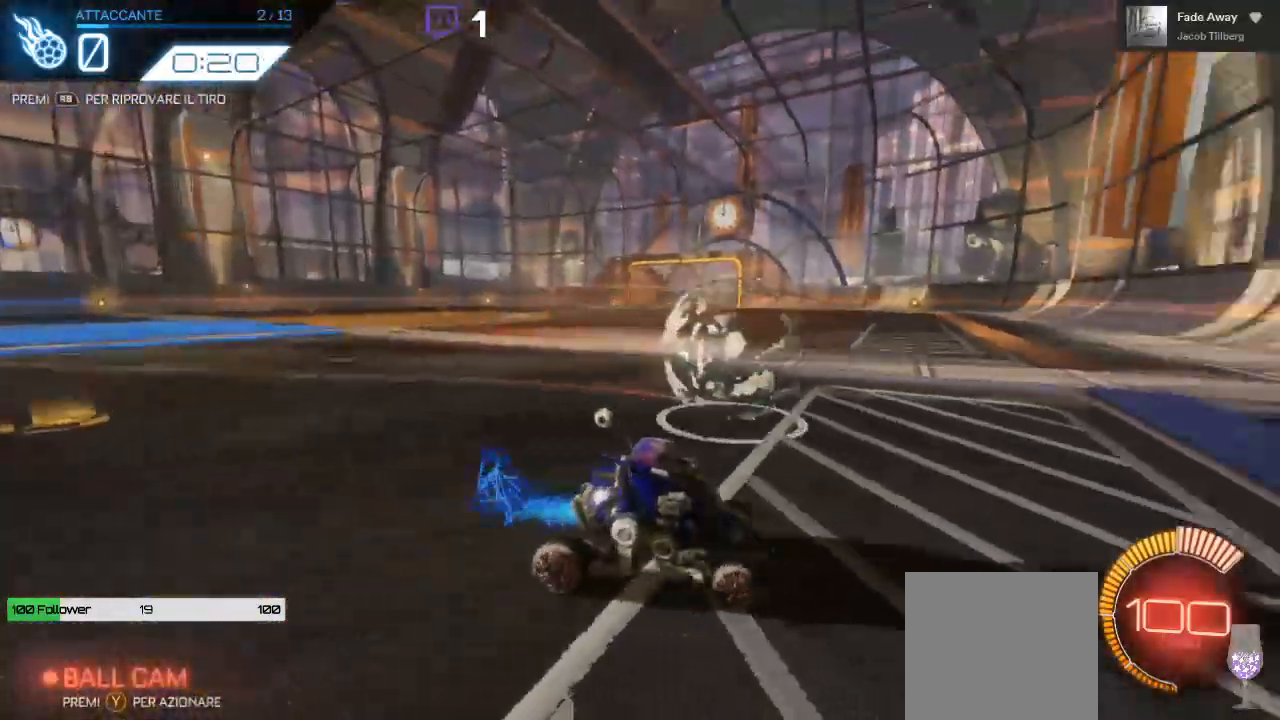
Gameplay with a controller (Xbox layout); each line is a JSON object with the inputs held at the frame after it (dt_ms = milliseconds from this image to that frame). "events" lists button and stick changes between this image and that frame as [ms after this image, input, new state], when the widget could be followed in between. Not read: L2 R3.
{"dt_ms": 500, "buttons": ["R2"], "left_stick": "center", "right_stick": "center", "events": [[317, "left_stick", "left"], [400, "left_stick", "center"], [467, "B", "up"]]}
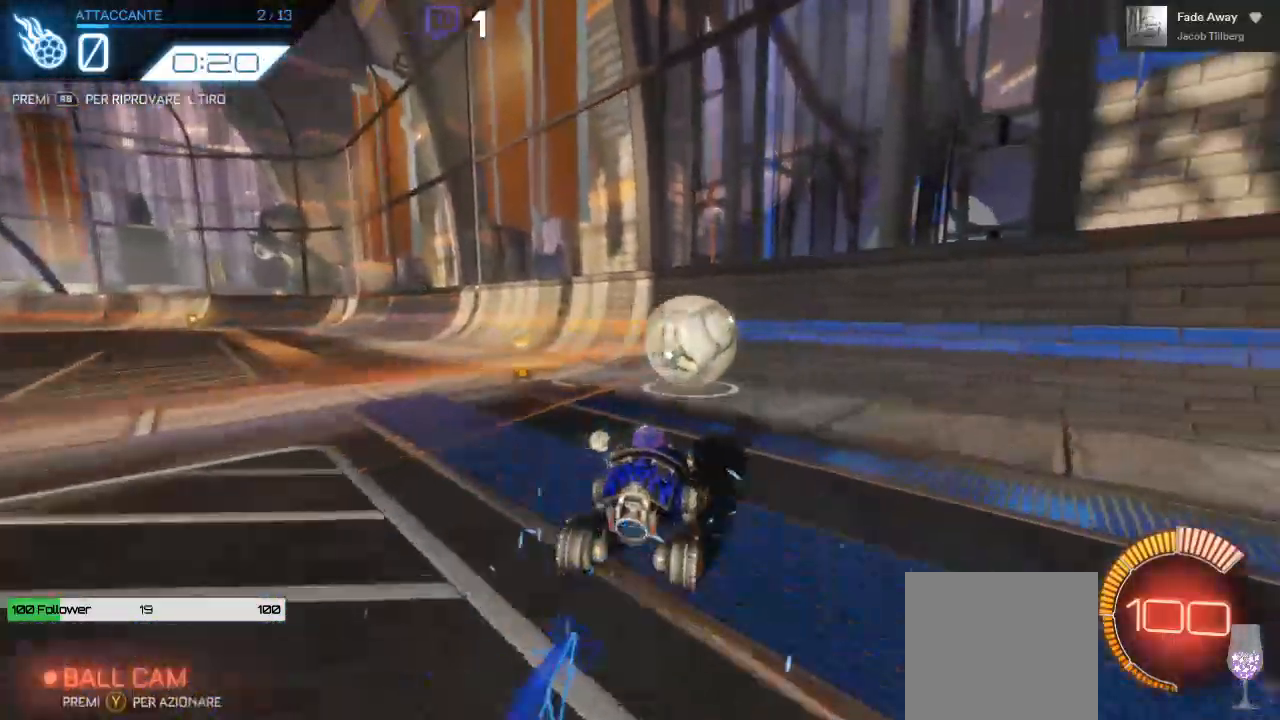
{"dt_ms": 500, "buttons": ["R2"], "left_stick": "center", "right_stick": "center", "events": [[117, "left_stick", "right"], [217, "left_stick", "center"], [400, "left_stick", "right"], [483, "left_stick", "center"]]}
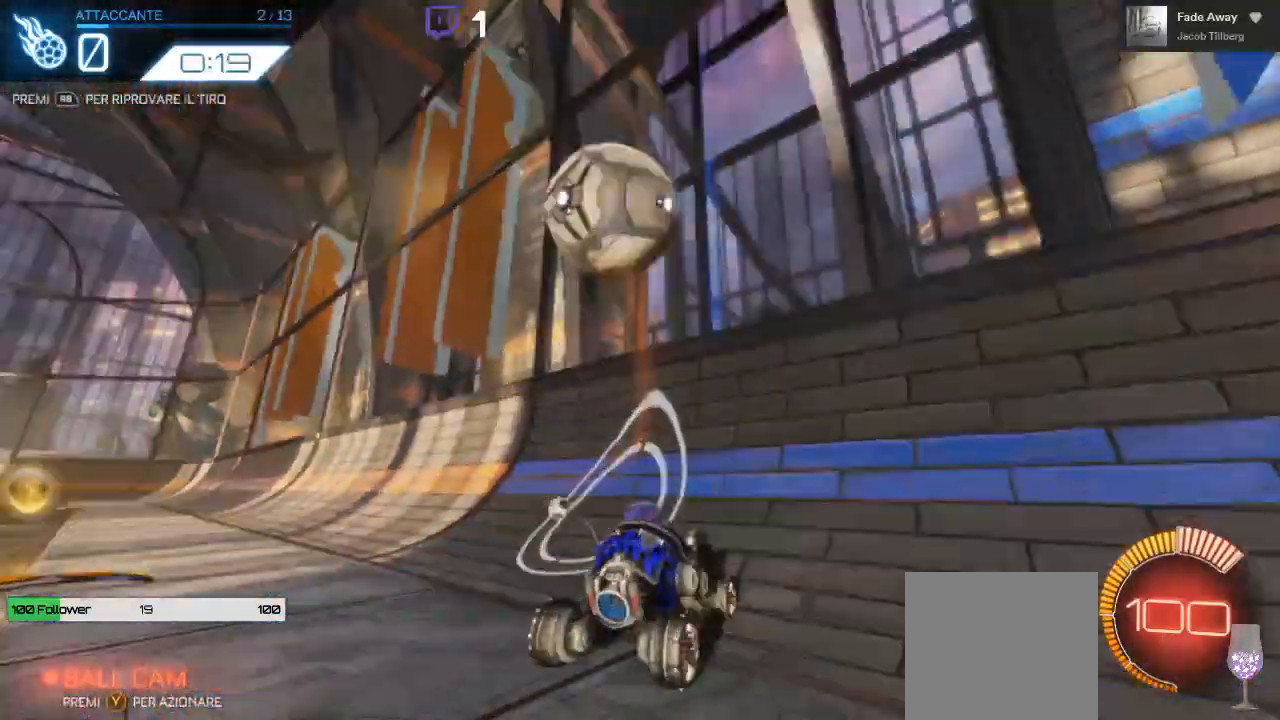
{"dt_ms": 500, "buttons": ["R2"], "left_stick": "center", "right_stick": "center", "events": [[200, "left_stick", "left"], [300, "left_stick", "center"]]}
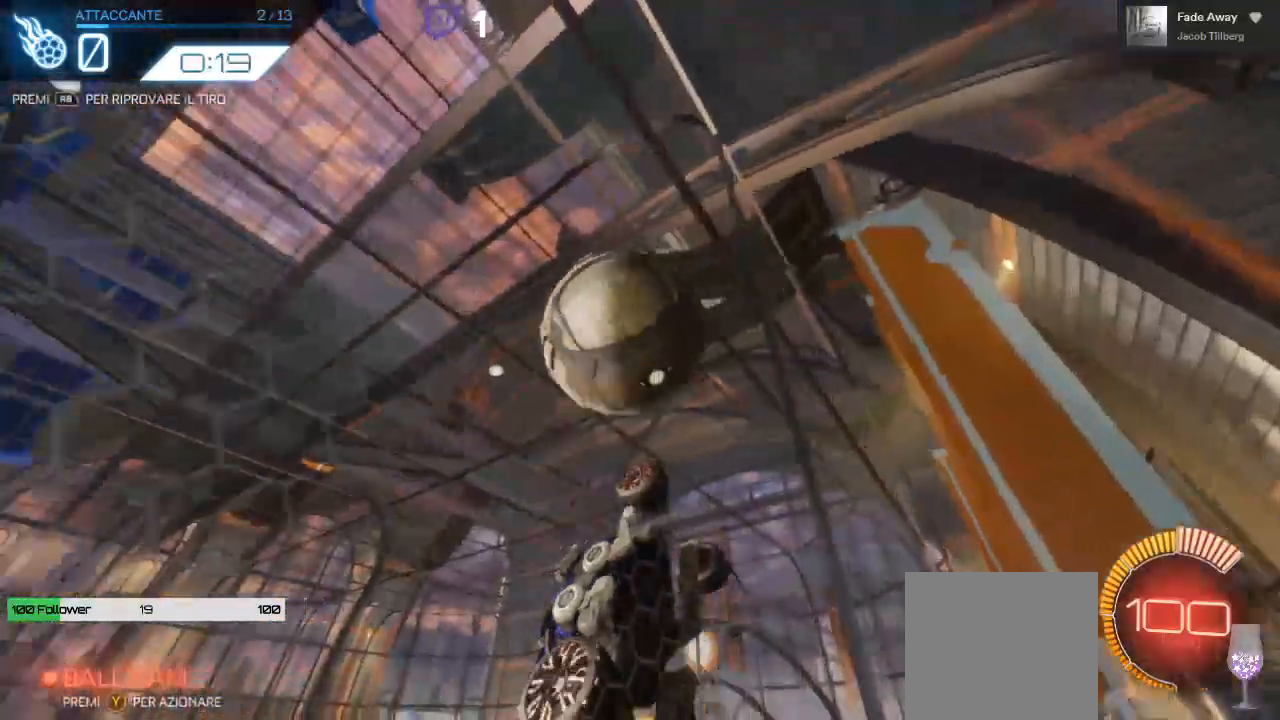
{"dt_ms": 500, "buttons": ["R2"], "left_stick": "down-left", "right_stick": "center", "events": [[100, "left_stick", "right"], [217, "left_stick", "center"], [233, "A", "down"], [333, "left_stick", "down-left"], [367, "A", "up"]]}
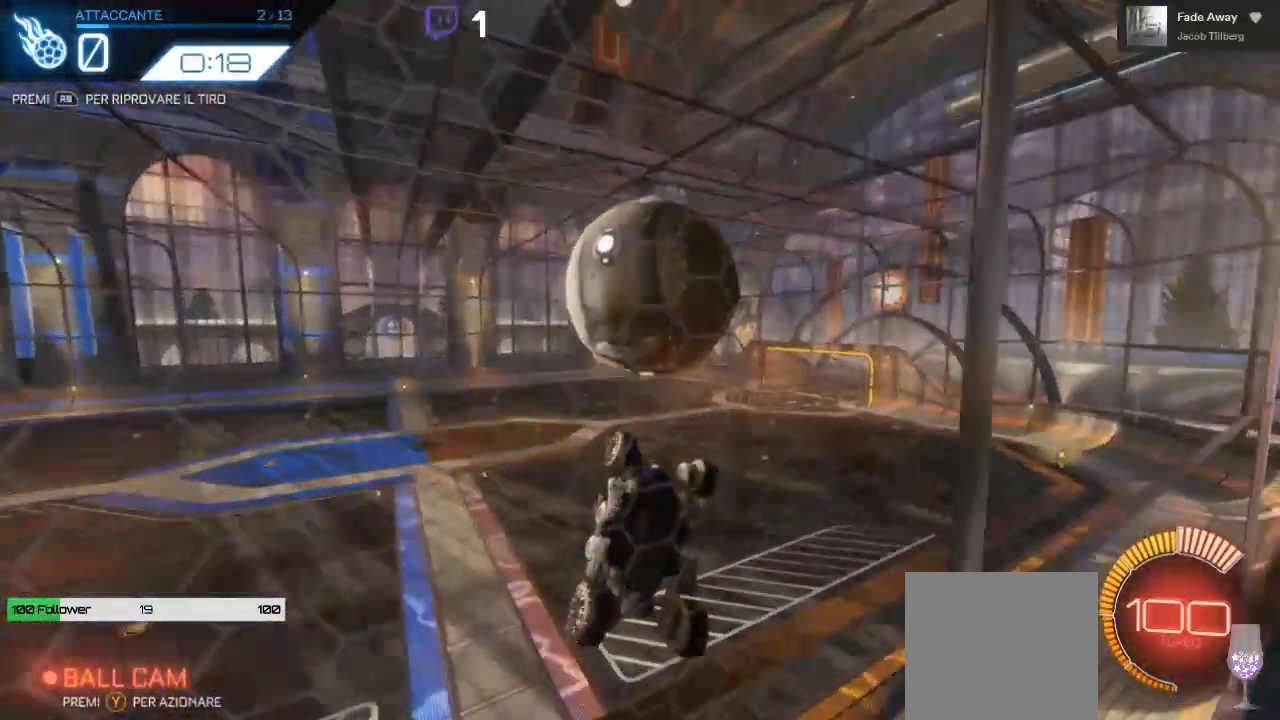
{"dt_ms": 500, "buttons": ["B", "R2"], "left_stick": "right", "right_stick": "center", "events": [[17, "L1", "down"], [100, "left_stick", "down-right"], [183, "left_stick", "up-right"], [300, "B", "down"], [317, "L1", "up"], [383, "left_stick", "center"], [483, "left_stick", "right"]]}
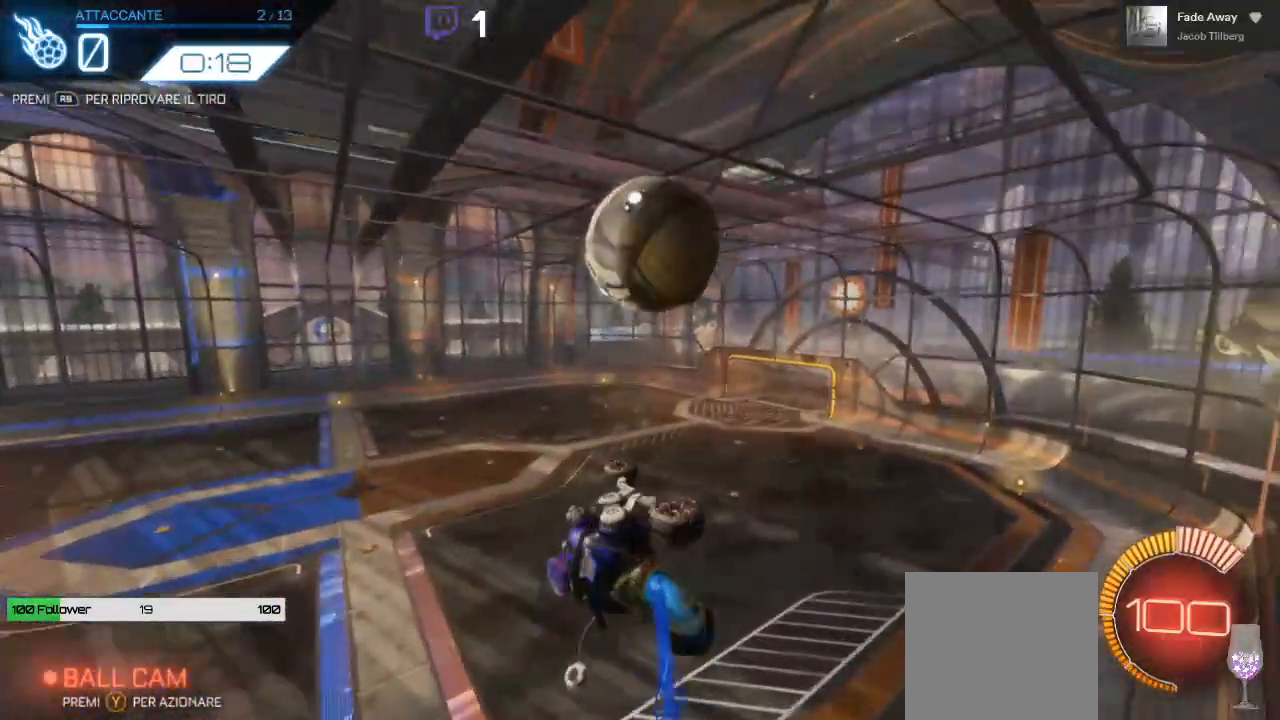
{"dt_ms": 500, "buttons": ["R2"], "left_stick": "down", "right_stick": "center"}
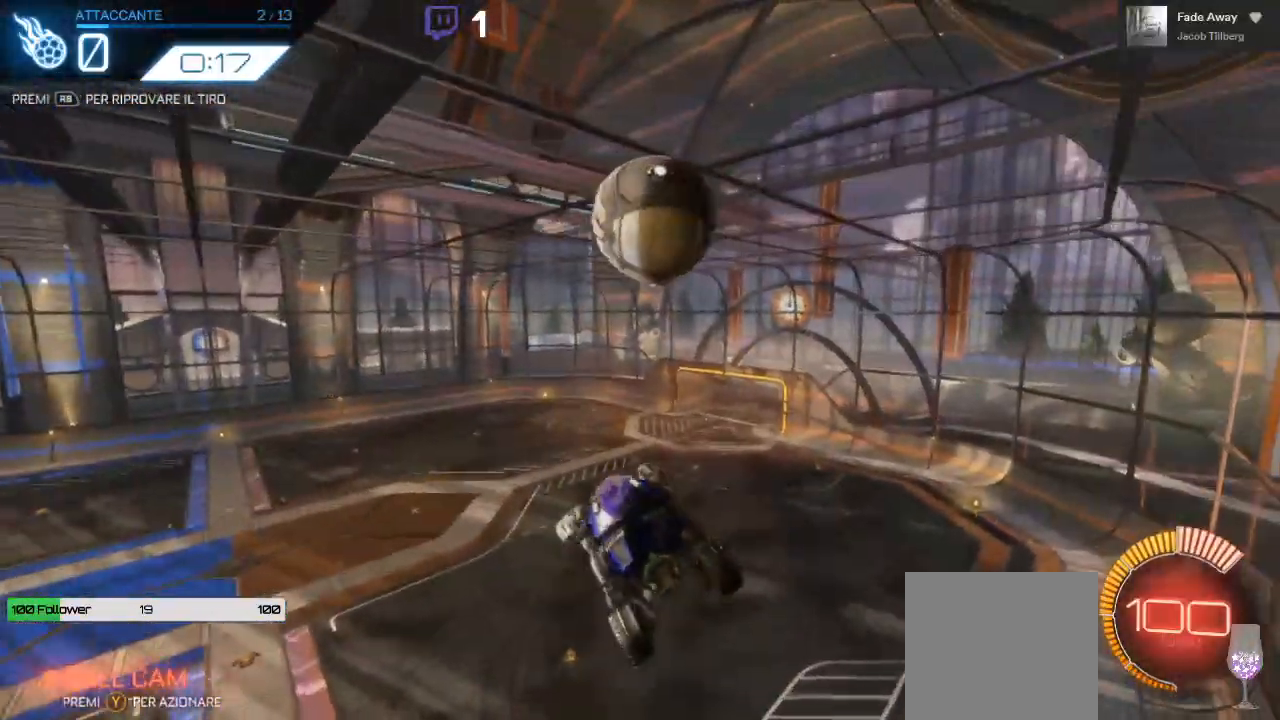
{"dt_ms": 500, "buttons": ["R2"], "left_stick": "right", "right_stick": "center", "events": [[50, "left_stick", "down-right"], [150, "B", "down"], [167, "left_stick", "center"], [383, "left_stick", "right"], [433, "B", "up"]]}
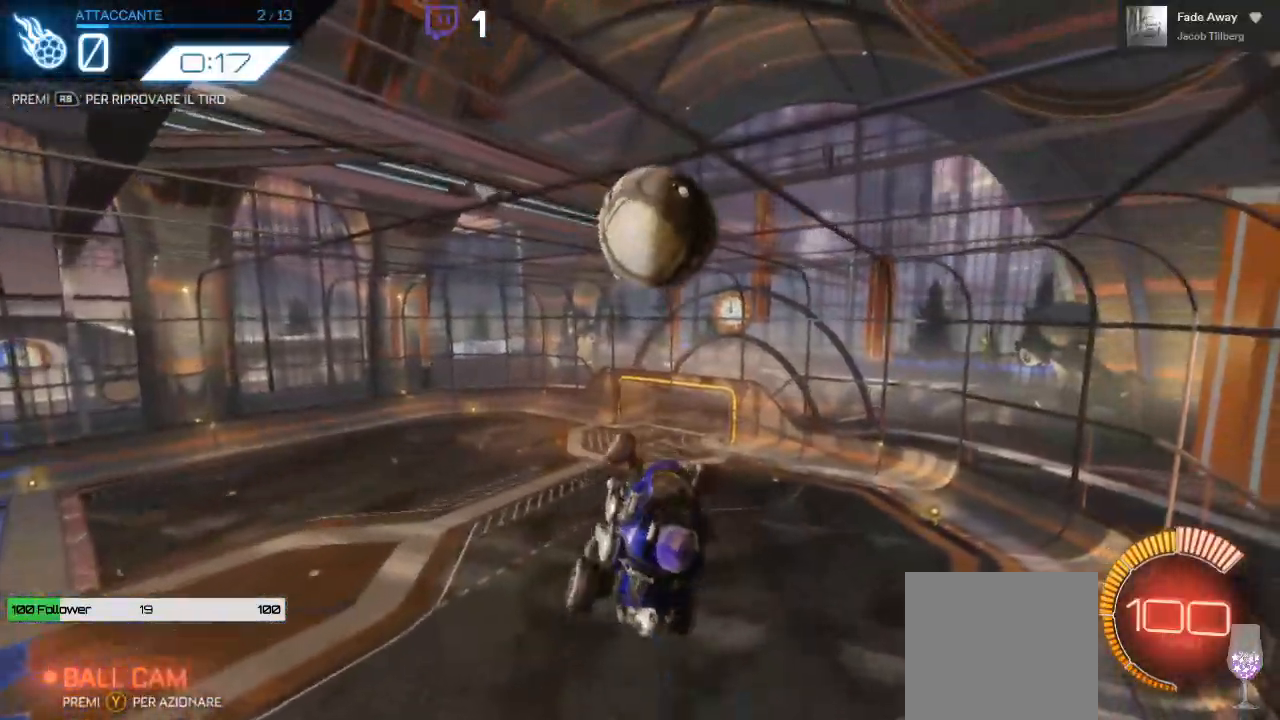
{"dt_ms": 500, "buttons": ["R2"], "left_stick": "up-left", "right_stick": "center", "events": [[67, "left_stick", "center"], [100, "B", "down"], [233, "left_stick", "up-right"], [350, "left_stick", "center"], [467, "B", "up"], [483, "left_stick", "up-left"]]}
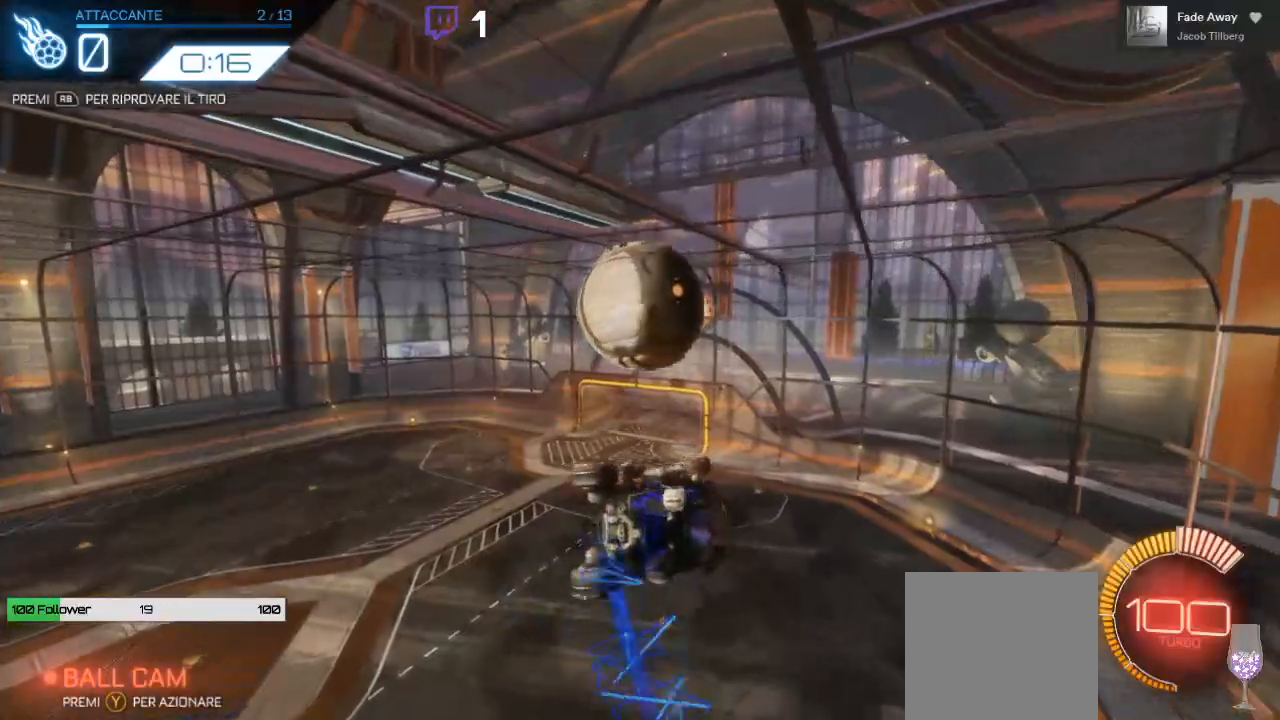
{"dt_ms": 500, "buttons": ["B", "R2"], "left_stick": "left", "right_stick": "center", "events": [[300, "B", "down"], [317, "left_stick", "center"], [467, "left_stick", "left"]]}
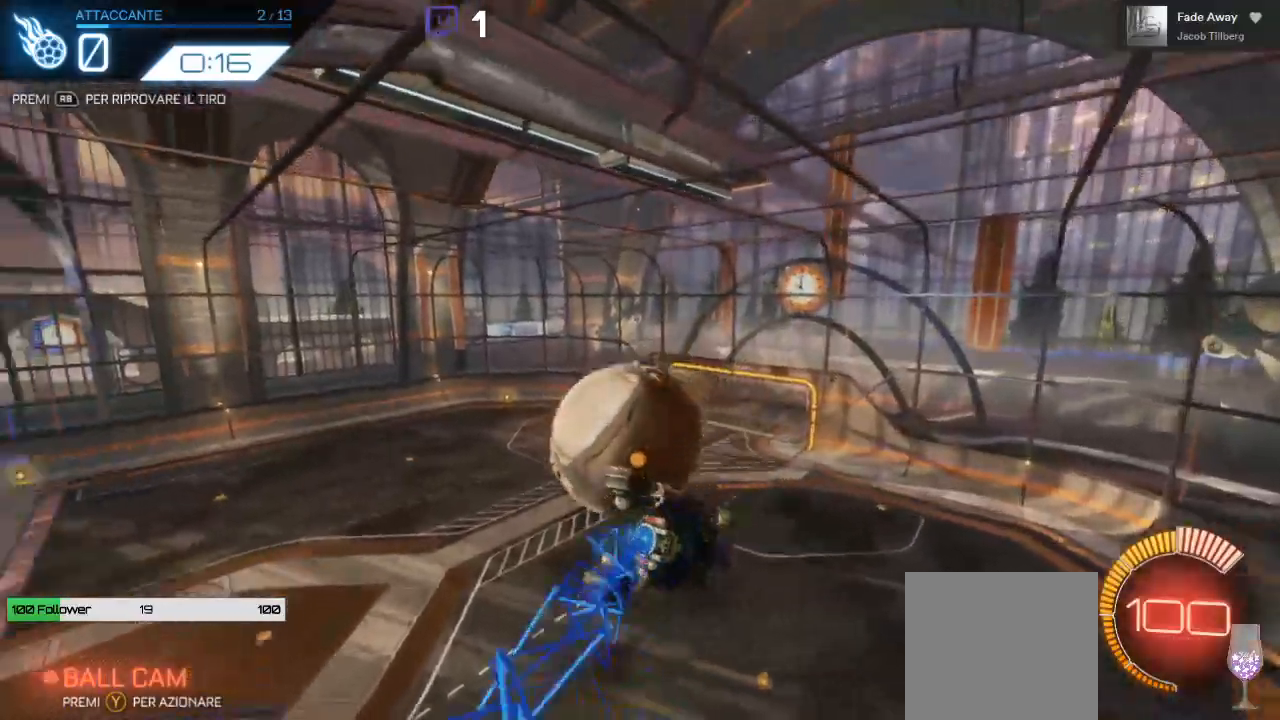
{"dt_ms": 500, "buttons": ["R2"], "left_stick": "center", "right_stick": "center", "events": [[167, "B", "up"], [217, "R2", "up"], [300, "R1", "down"], [300, "left_stick", "center"], [467, "R1", "up"], [467, "R2", "down"]]}
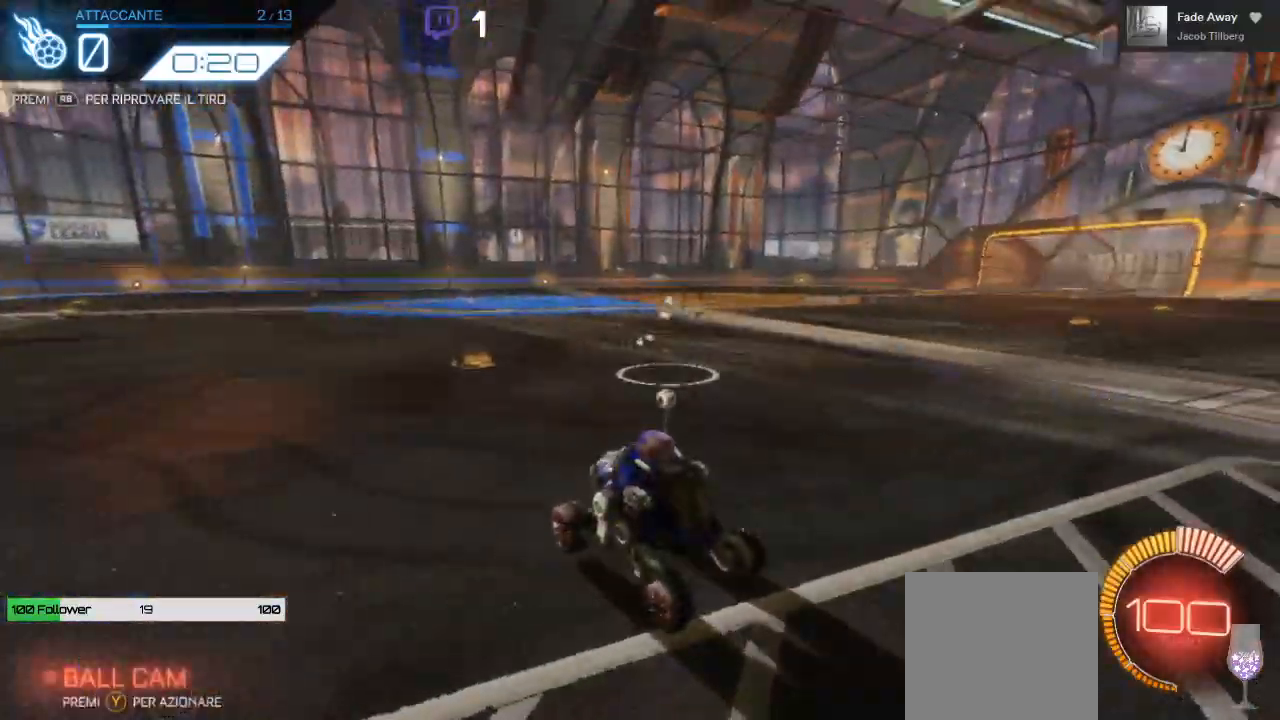
{"dt_ms": 500, "buttons": ["B", "R2"], "left_stick": "center", "right_stick": "center", "events": [[50, "B", "down"]]}
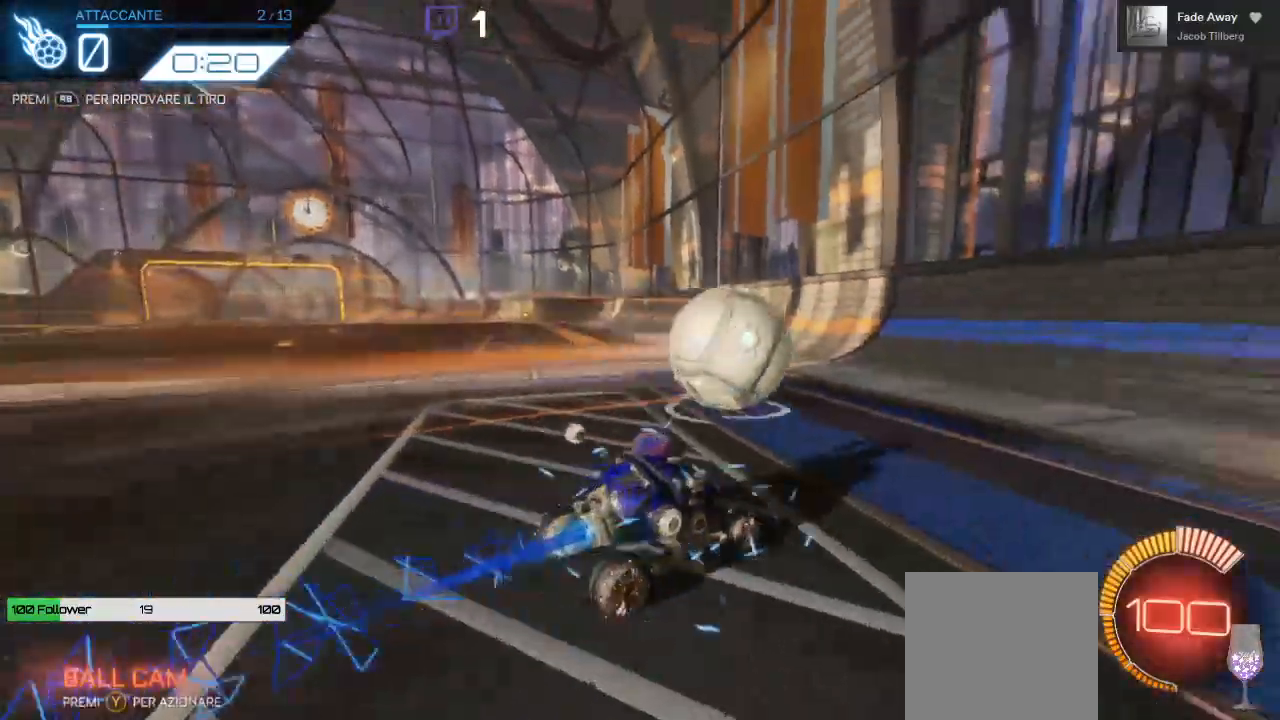
{"dt_ms": 500, "buttons": ["B", "R2"], "left_stick": "center", "right_stick": "center", "events": []}
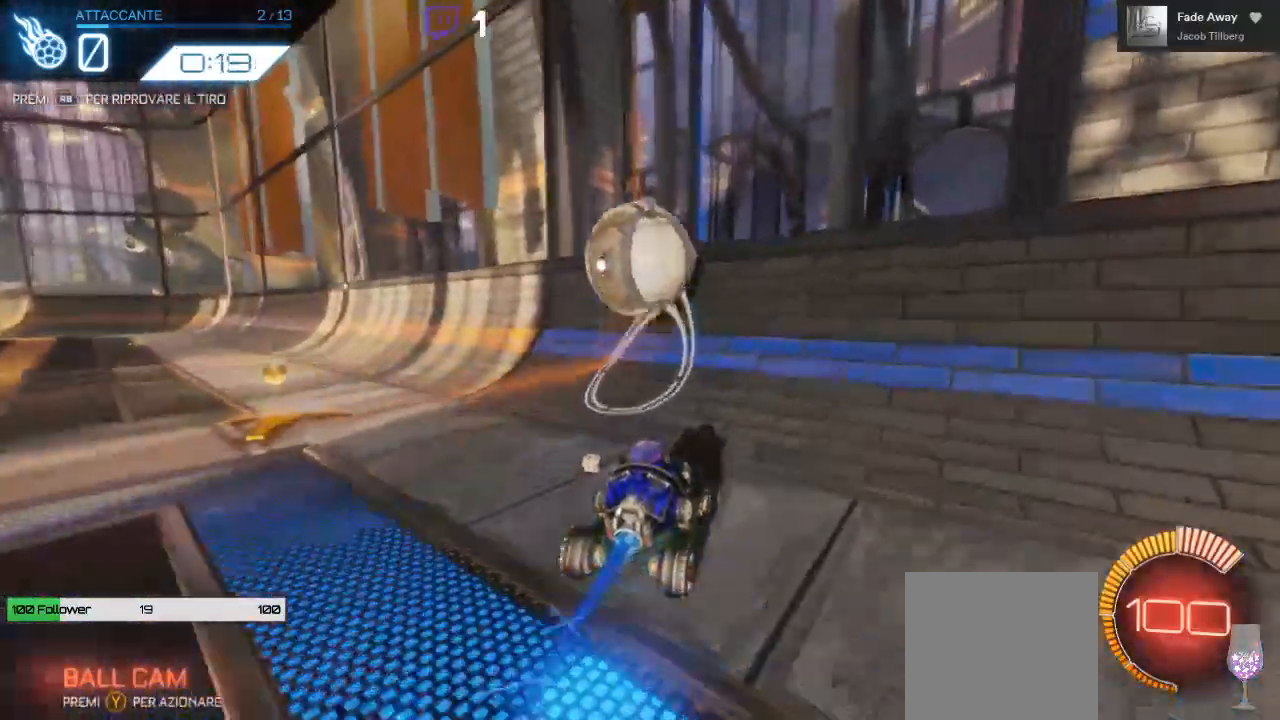
{"dt_ms": 500, "buttons": ["R2"], "left_stick": "center", "right_stick": "center", "events": [[67, "B", "up"]]}
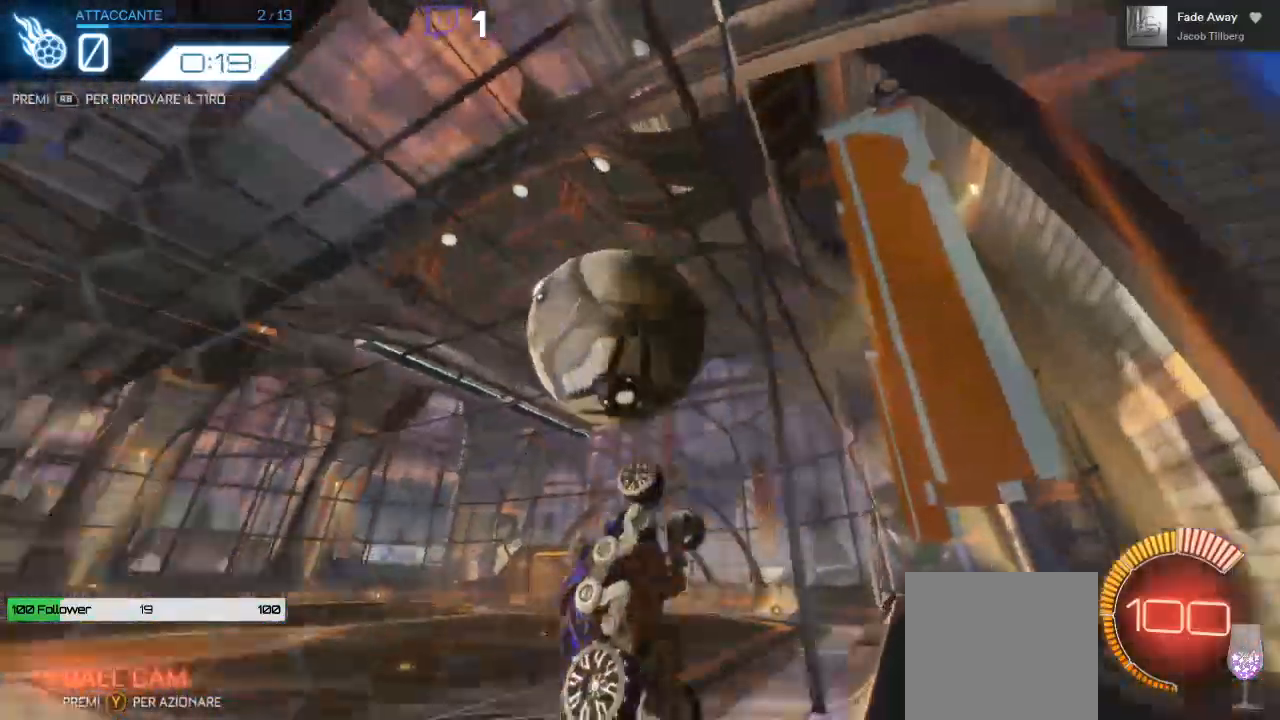
{"dt_ms": 500, "buttons": ["L1", "R2"], "left_stick": "down-right", "right_stick": "center", "events": [[150, "left_stick", "left"], [217, "A", "down"], [333, "A", "up"], [350, "left_stick", "down"], [367, "L1", "down"], [450, "left_stick", "down-right"]]}
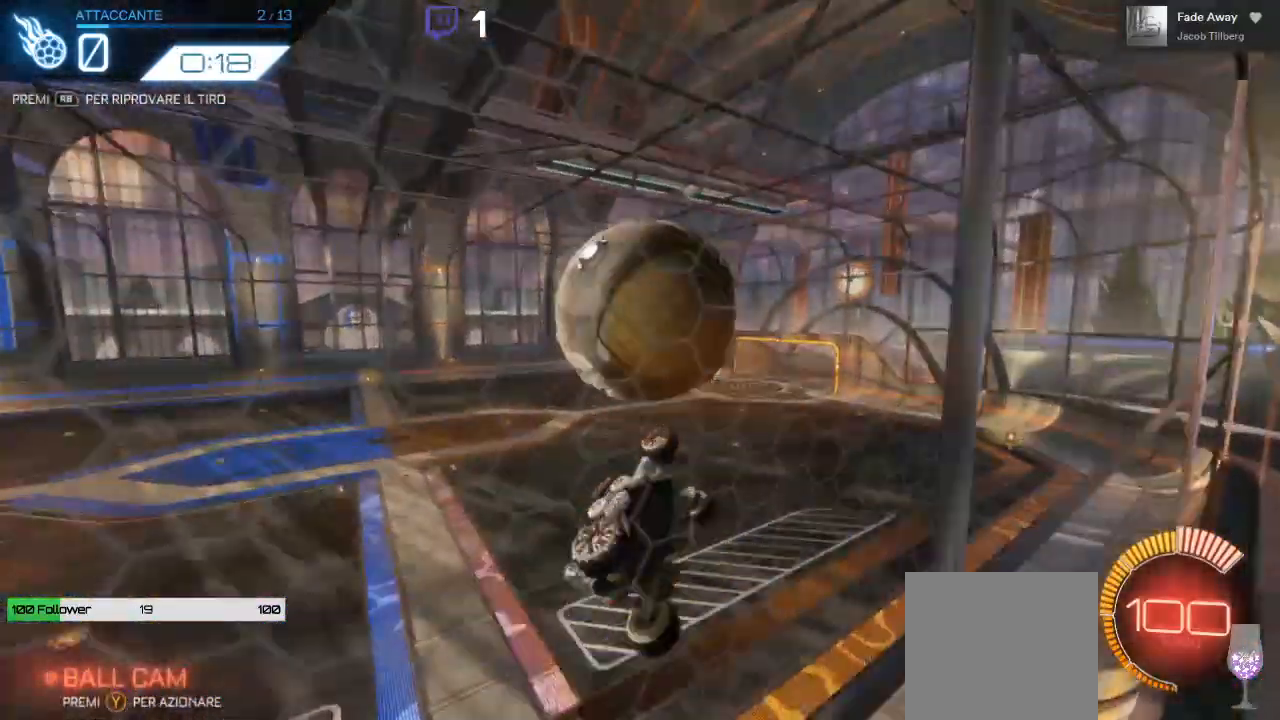
{"dt_ms": 500, "buttons": ["R2"], "left_stick": "right", "right_stick": "center", "events": [[17, "left_stick", "right"], [67, "left_stick", "up-right"], [100, "B", "down"], [150, "L1", "up"], [200, "left_stick", "center"], [300, "B", "up"], [383, "left_stick", "right"]]}
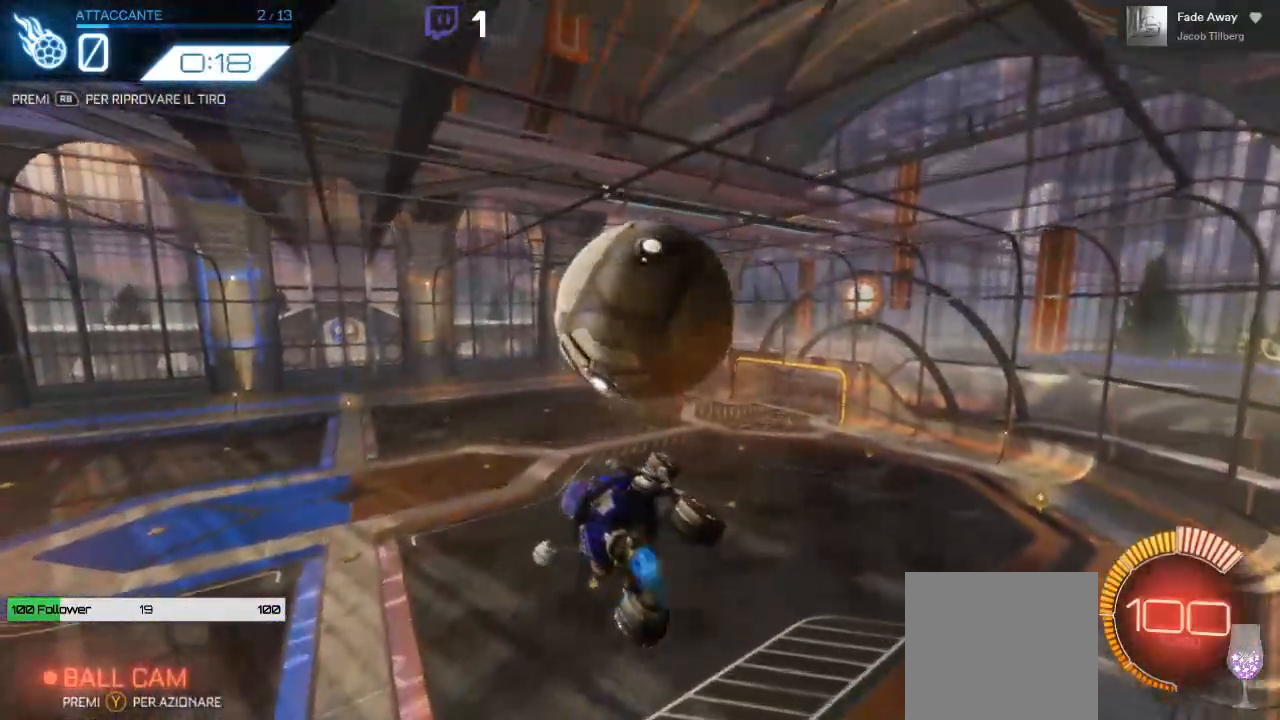
{"dt_ms": 500, "buttons": ["B", "R2"], "left_stick": "right", "right_stick": "center", "events": [[17, "B", "down"], [17, "left_stick", "center"], [167, "B", "up"], [167, "left_stick", "down"], [317, "left_stick", "center"], [350, "B", "down"], [450, "left_stick", "right"]]}
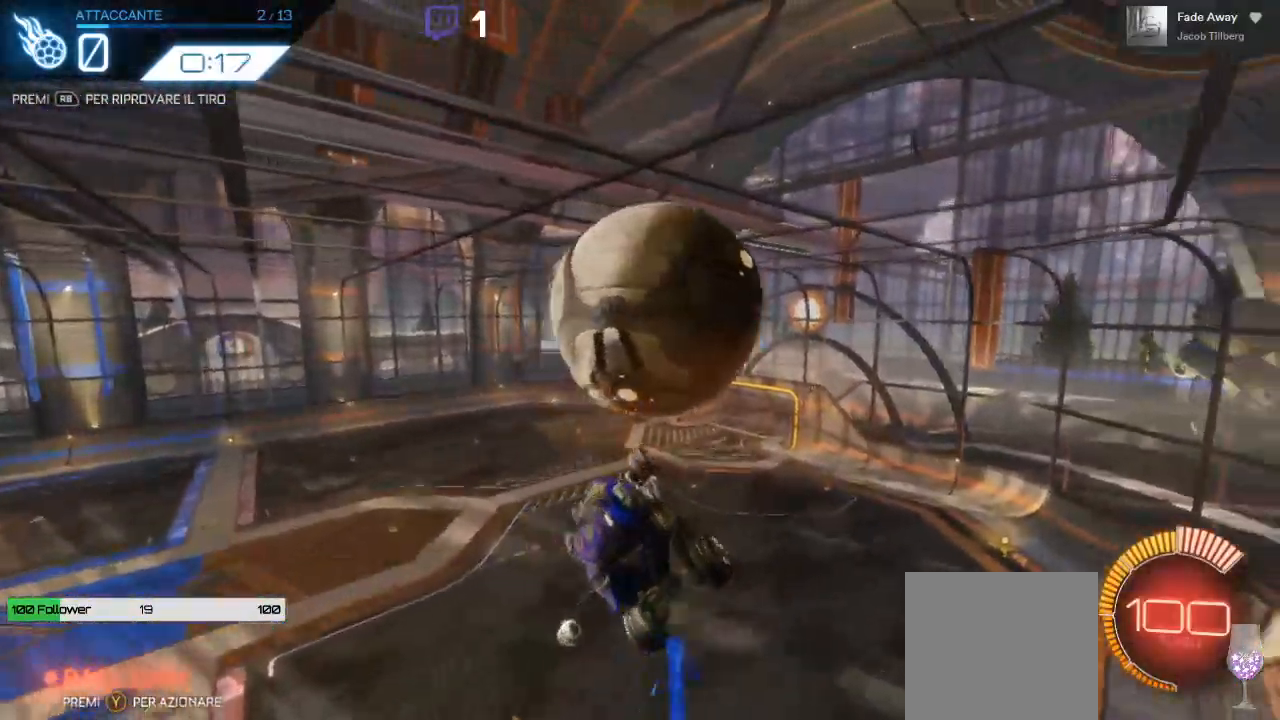
{"dt_ms": 500, "buttons": ["B", "R2"], "left_stick": "center", "right_stick": "center", "events": [[17, "B", "up"], [367, "left_stick", "center"], [417, "B", "down"]]}
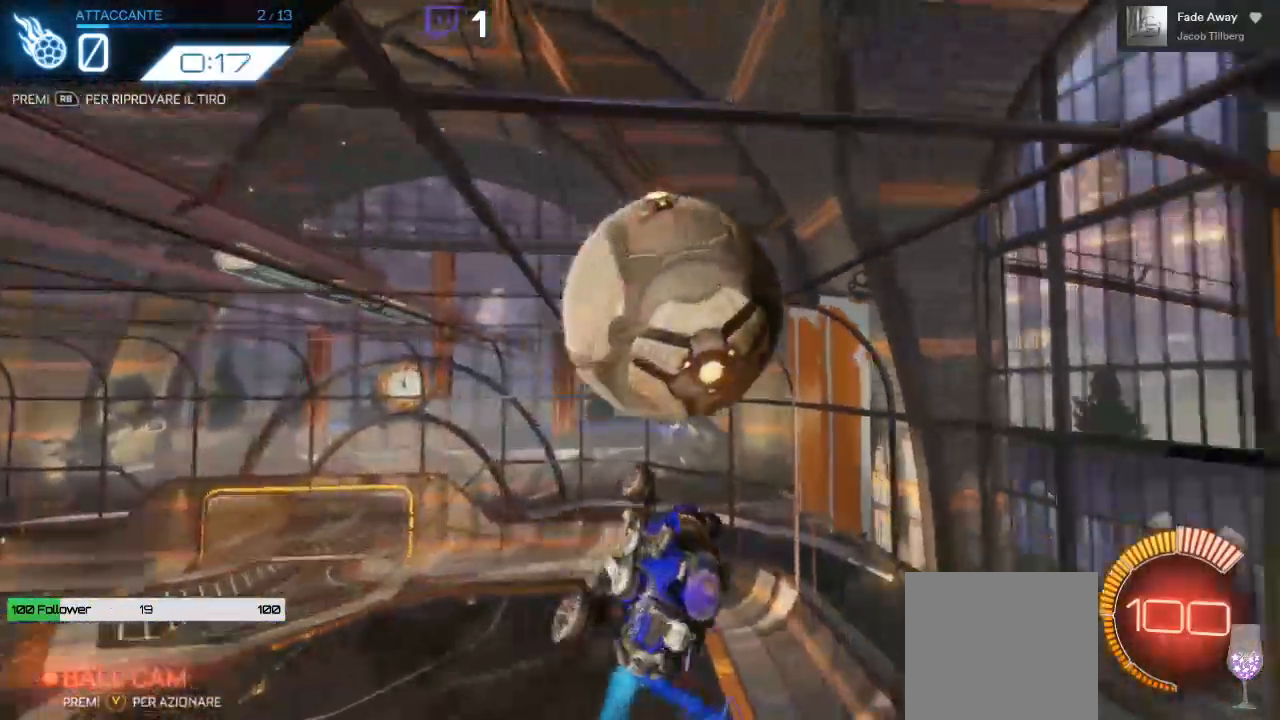
{"dt_ms": 500, "buttons": ["R2"], "left_stick": "up-left", "right_stick": "center"}
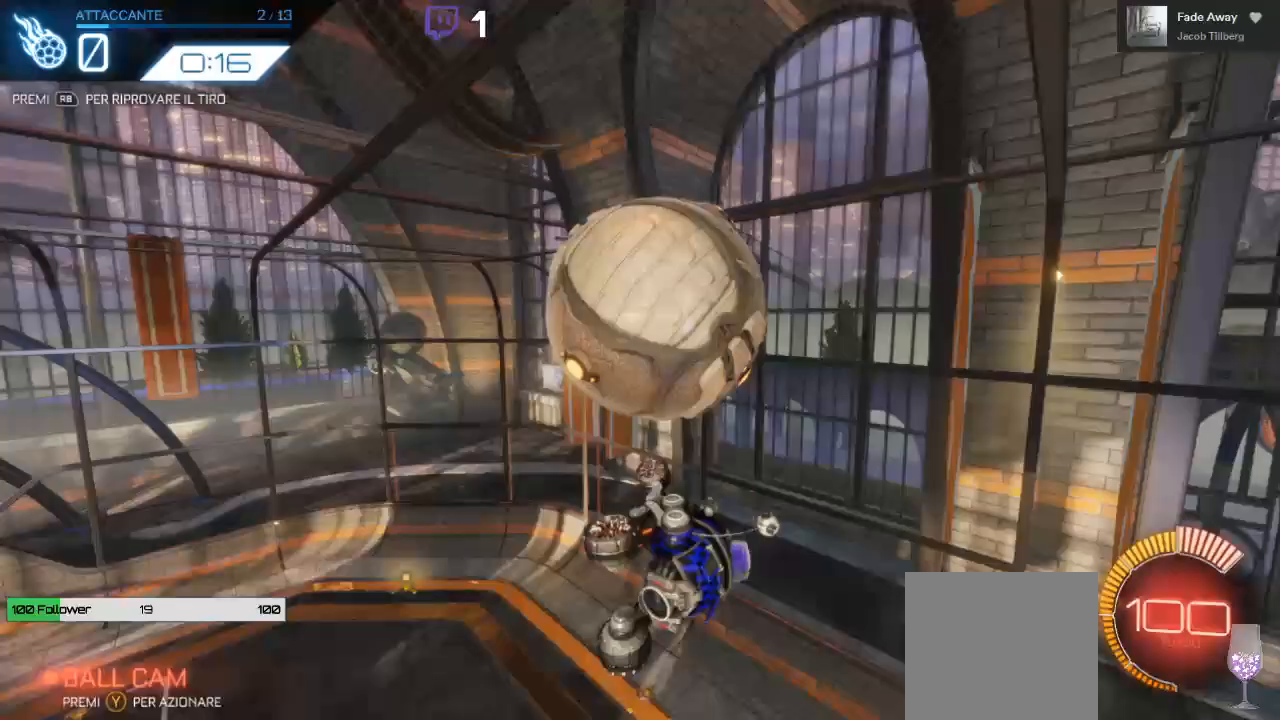
{"dt_ms": 500, "buttons": ["R2"], "left_stick": "right", "right_stick": "center", "events": [[67, "left_stick", "center"], [233, "left_stick", "up-left"], [367, "left_stick", "center"], [500, "left_stick", "right"]]}
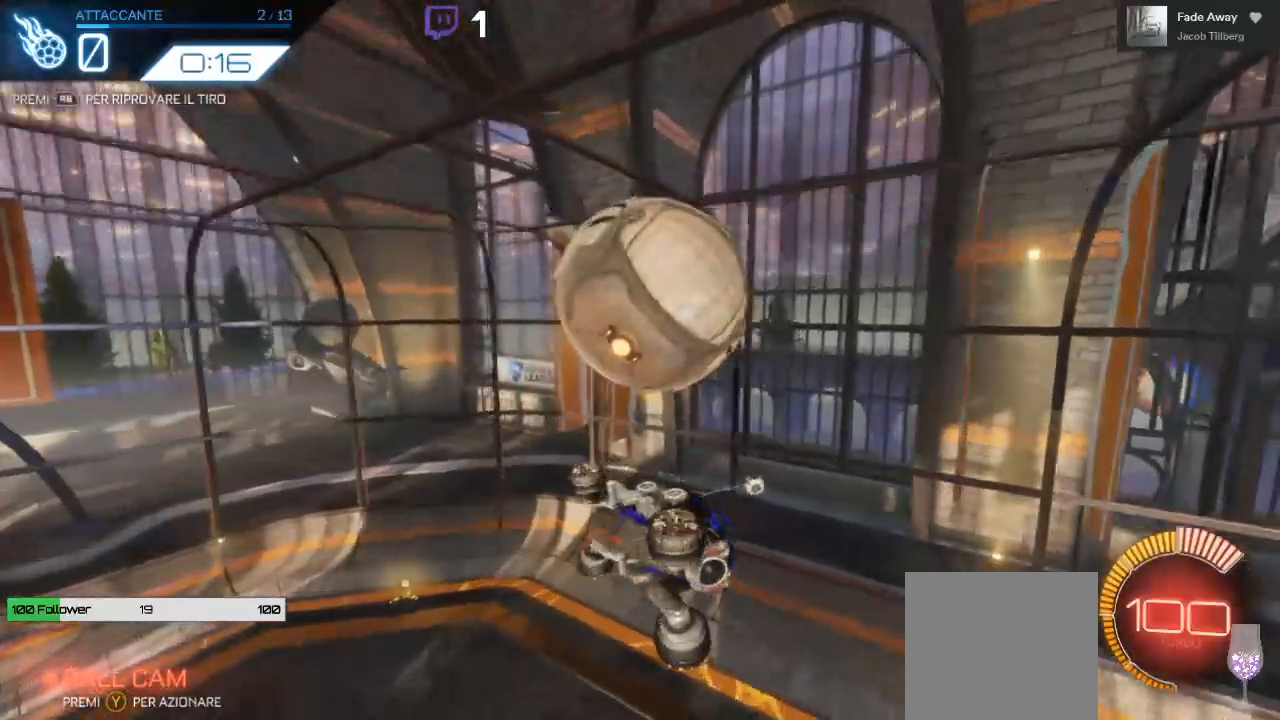
{"dt_ms": 500, "buttons": ["R2"], "left_stick": "center", "right_stick": "center", "events": [[133, "left_stick", "down"], [233, "left_stick", "down-left"], [483, "left_stick", "center"]]}
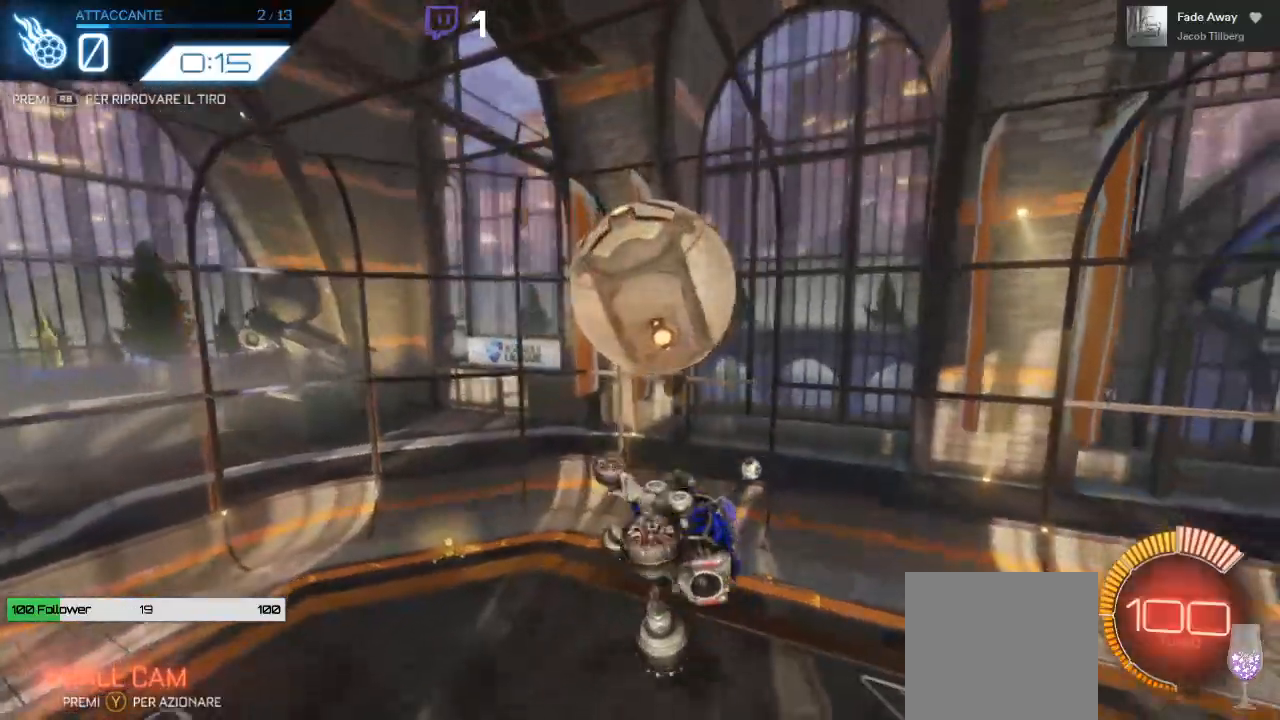
{"dt_ms": 500, "buttons": ["B", "R2"], "left_stick": "up-right", "right_stick": "center", "events": [[50, "B", "down"], [217, "left_stick", "up-left"], [333, "left_stick", "up-right"]]}
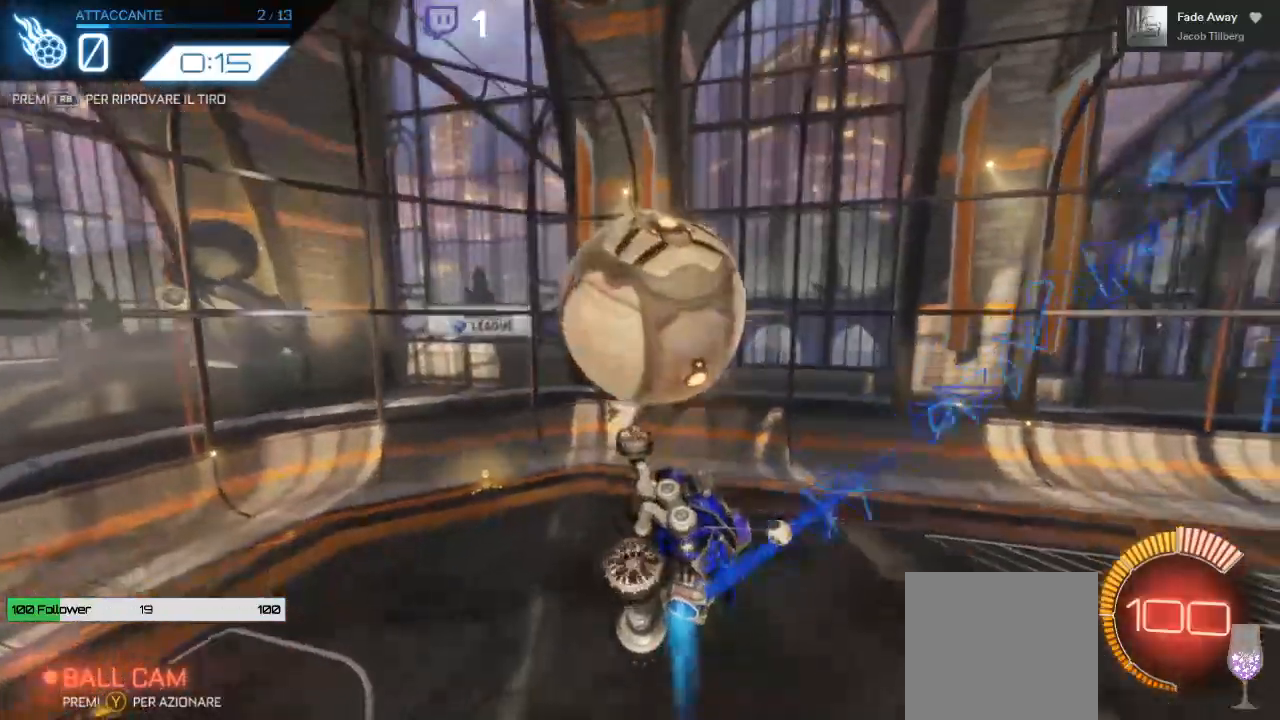
{"dt_ms": 500, "buttons": ["R2"], "left_stick": "center", "right_stick": "center", "events": [[33, "left_stick", "center"], [133, "B", "up"], [217, "left_stick", "left"], [450, "left_stick", "center"]]}
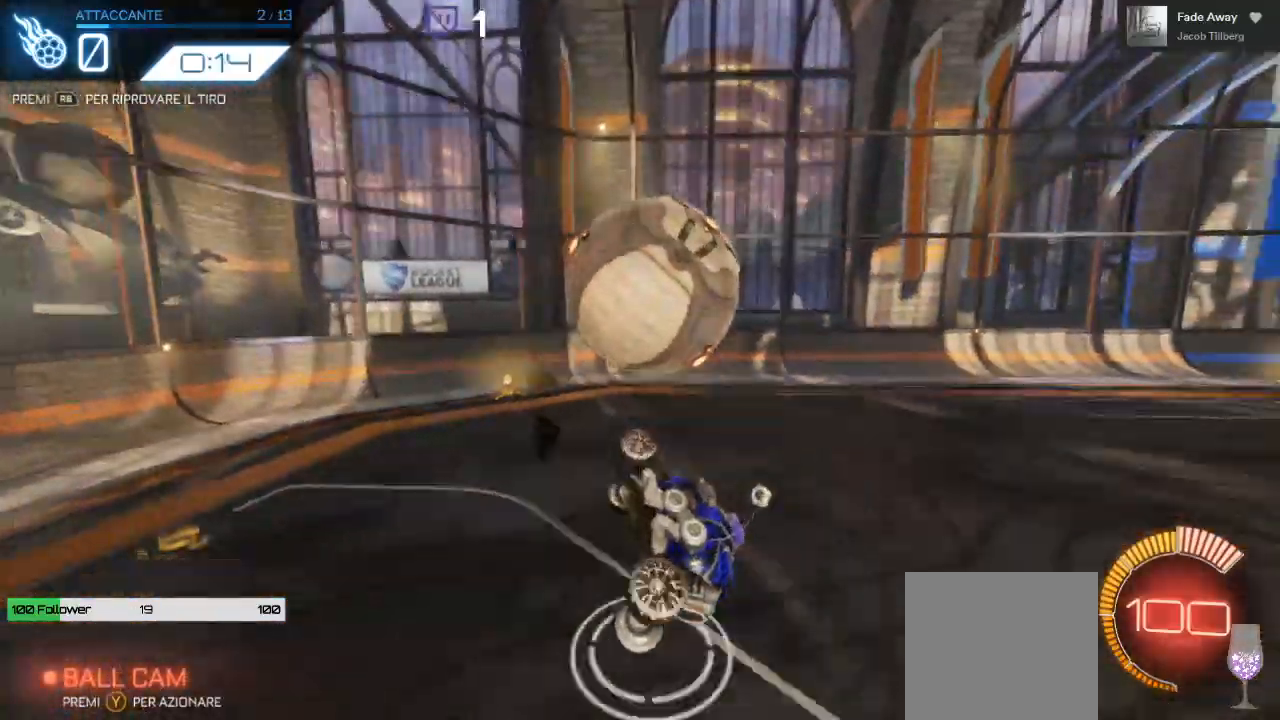
{"dt_ms": 1000, "buttons": ["B", "R2"], "left_stick": "center", "right_stick": "center"}
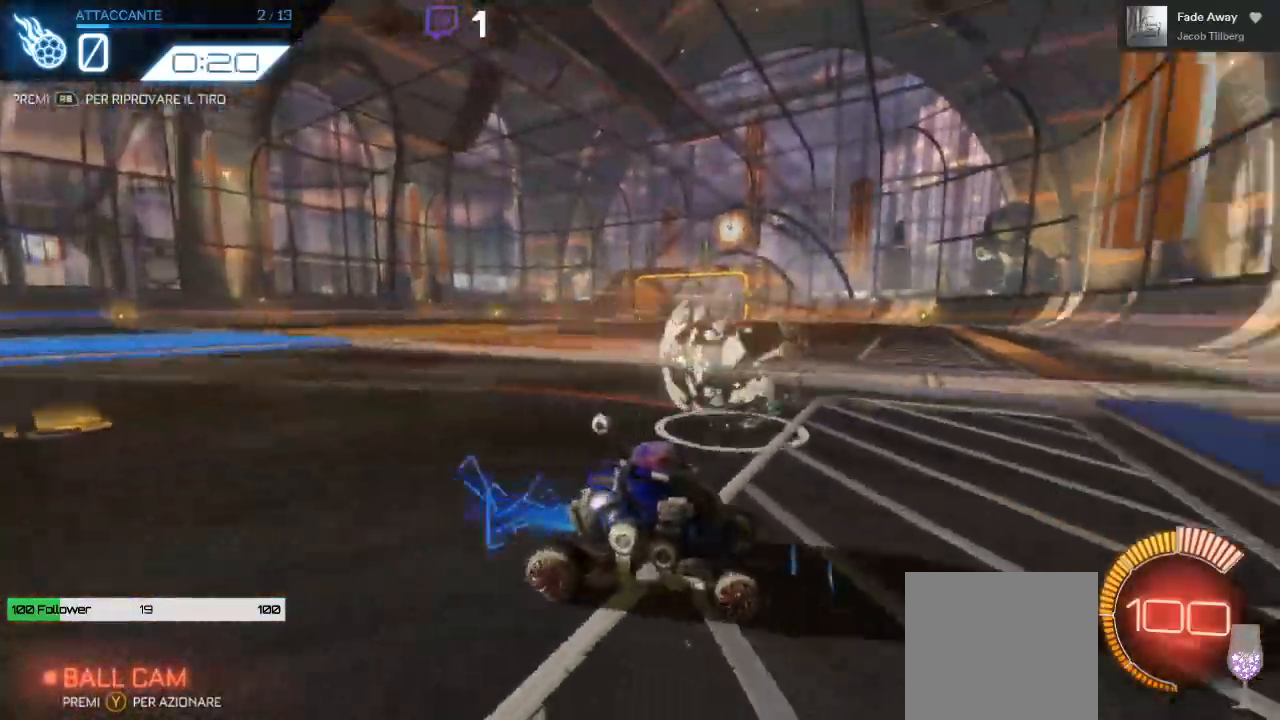
{"dt_ms": 500, "buttons": ["B", "R2"], "left_stick": "center", "right_stick": "center", "events": []}
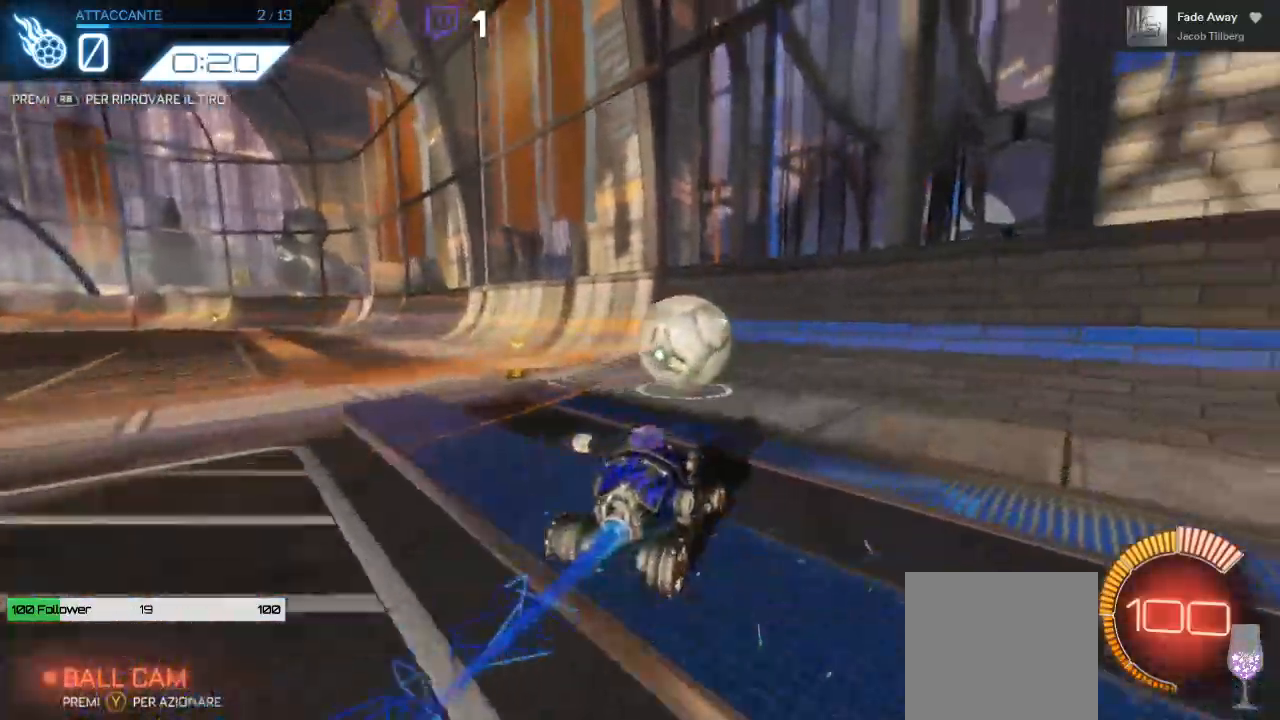
{"dt_ms": 1000, "buttons": ["B", "R2"], "left_stick": "center", "right_stick": "center"}
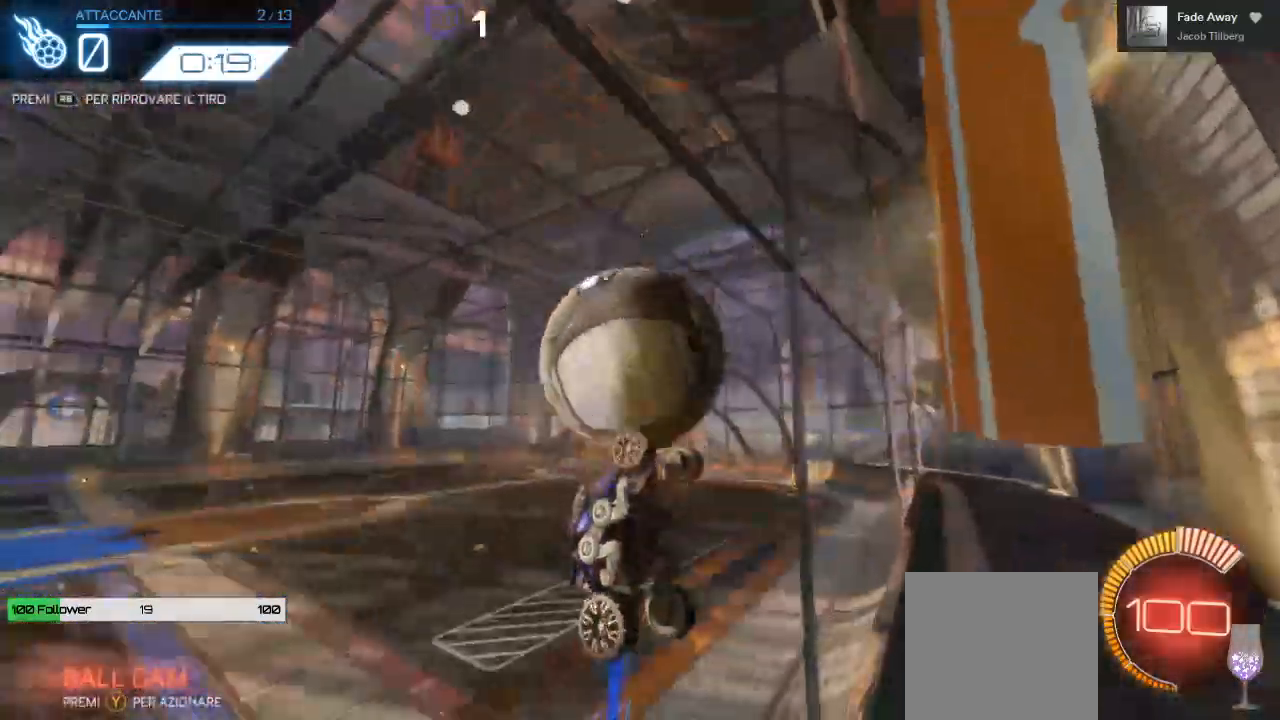
{"dt_ms": 500, "buttons": ["B", "R2"], "left_stick": "center", "right_stick": "center", "events": []}
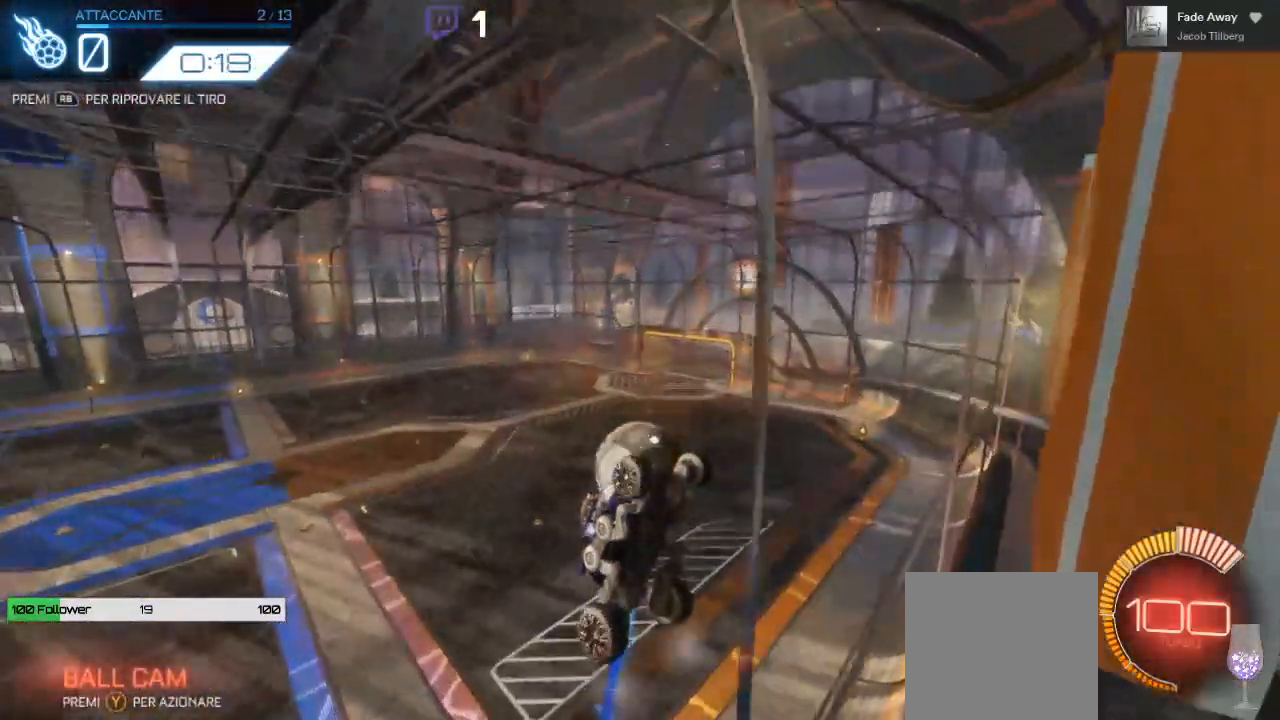
{"dt_ms": 500, "buttons": ["R2"], "left_stick": "left", "right_stick": "center", "events": [[67, "B", "up"], [333, "left_stick", "left"]]}
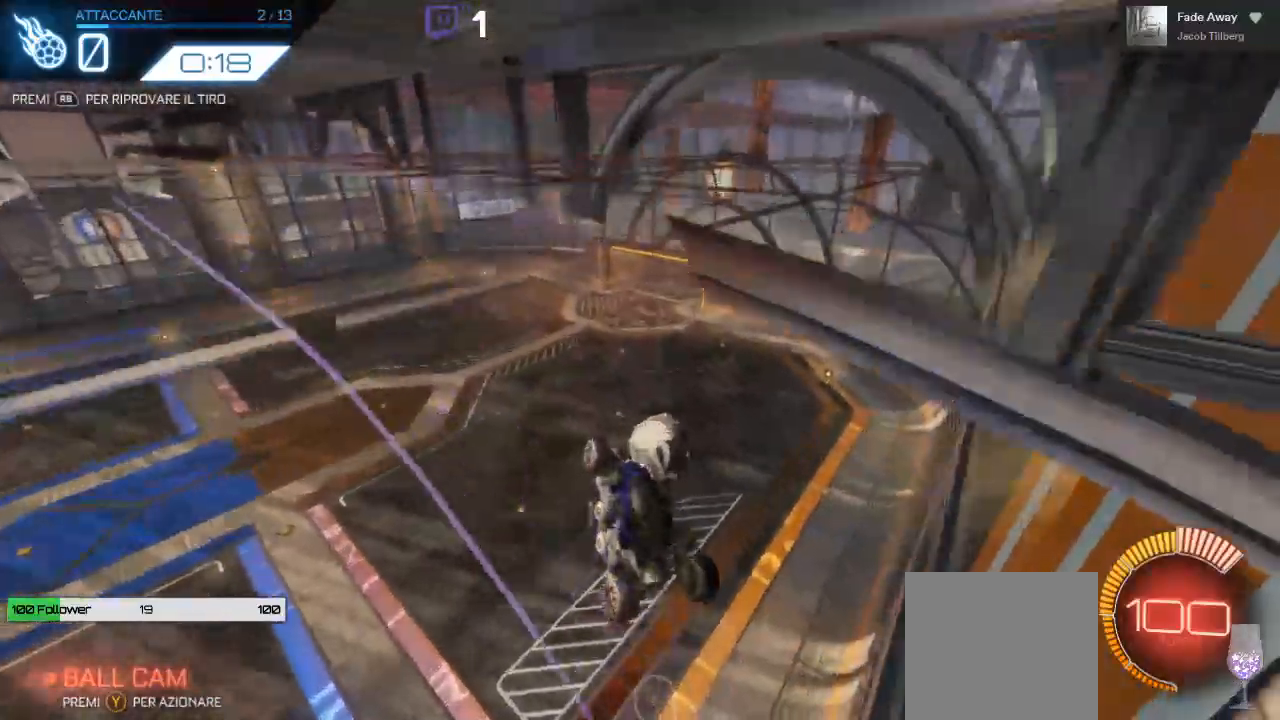
{"dt_ms": 500, "buttons": ["R2"], "left_stick": "center", "right_stick": "center", "events": [[200, "left_stick", "center"], [350, "A", "down"], [483, "A", "up"]]}
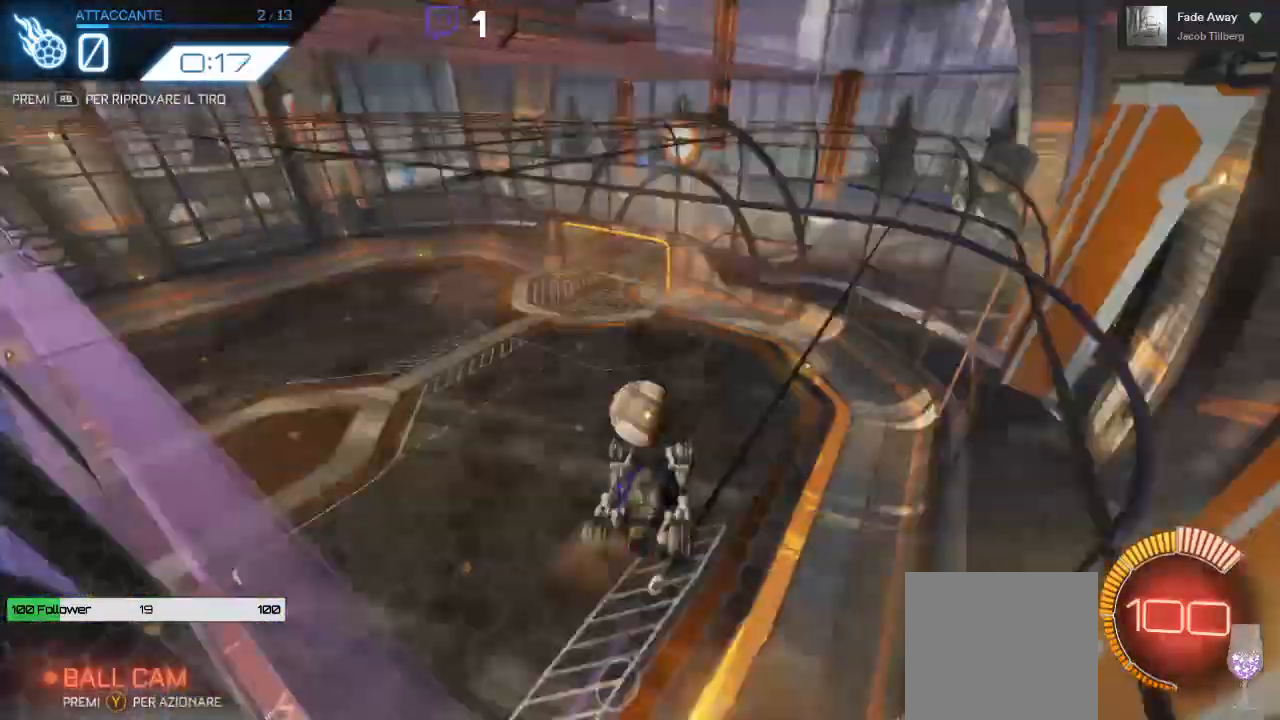
{"dt_ms": 500, "buttons": ["R2"], "left_stick": "center", "right_stick": "center", "events": [[133, "B", "down"], [217, "left_stick", "left"], [333, "B", "up"], [400, "left_stick", "center"]]}